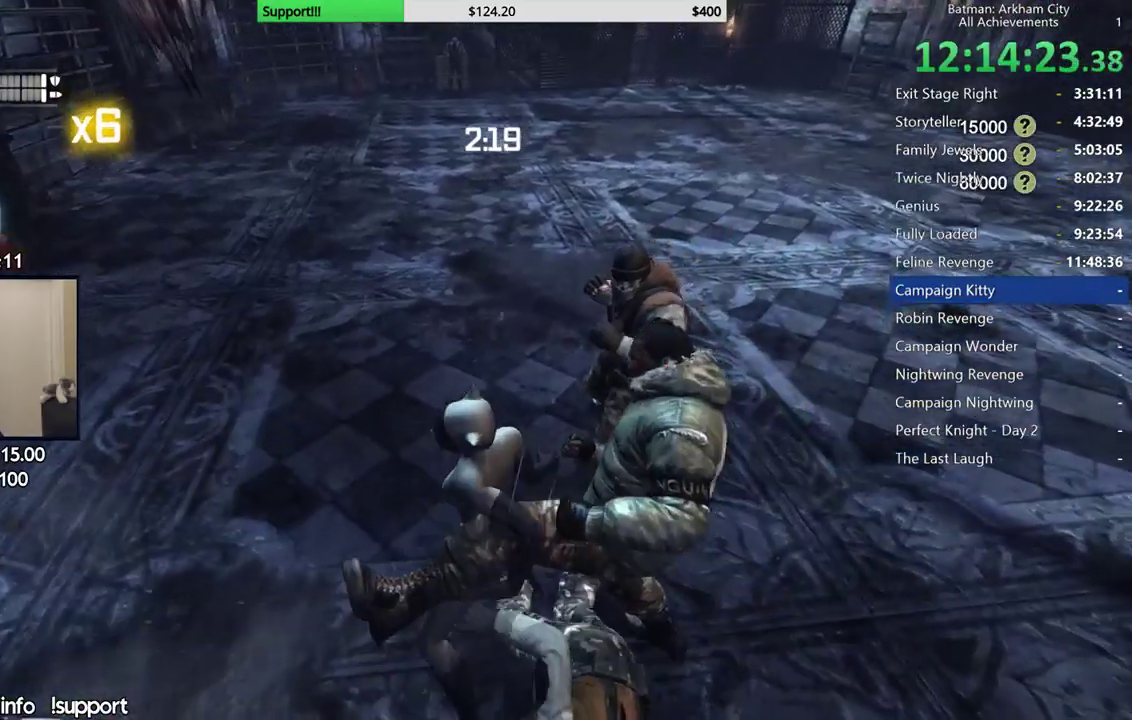
Gameplay with a controller (Xbox layout); each line is a JSON object with the inputs held at the frame after it. "events" lists button and stick changes between this image and that frame as [ms after this image, input, new state], when the widget could be followed in between. Not read: L1.
{"buttons": [], "left_stick": "center", "right_stick": "center", "events": [[167, "right_stick", "up"], [317, "right_stick", "center"]]}
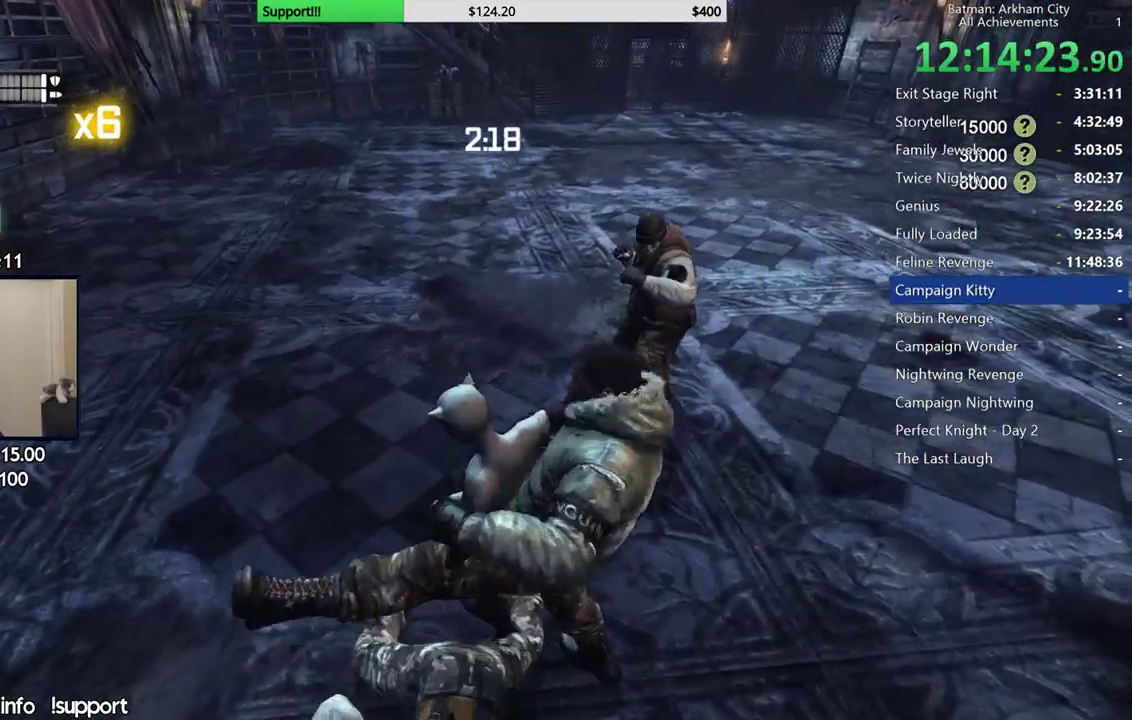
{"buttons": [], "left_stick": "up", "right_stick": "up-left", "events": [[200, "right_stick", "up-left"], [317, "right_stick", "up"], [383, "right_stick", "center"], [467, "left_stick", "up"], [467, "right_stick", "up-left"]]}
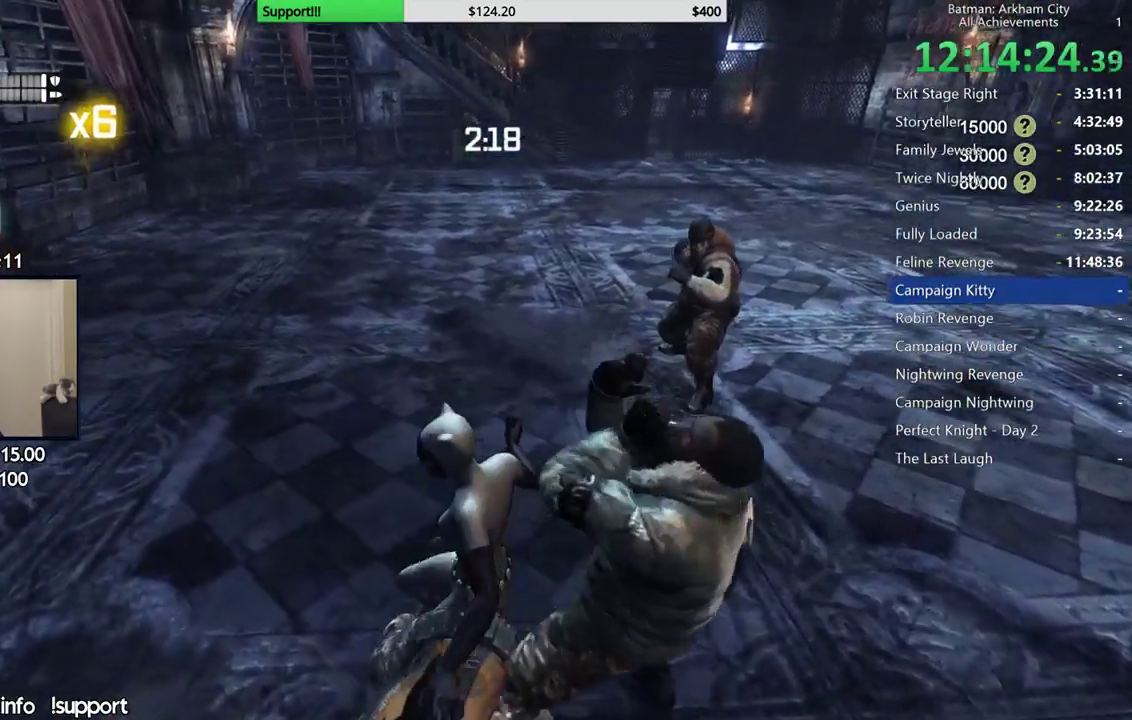
{"buttons": [], "left_stick": "up", "right_stick": "center", "events": [[133, "right_stick", "center"]]}
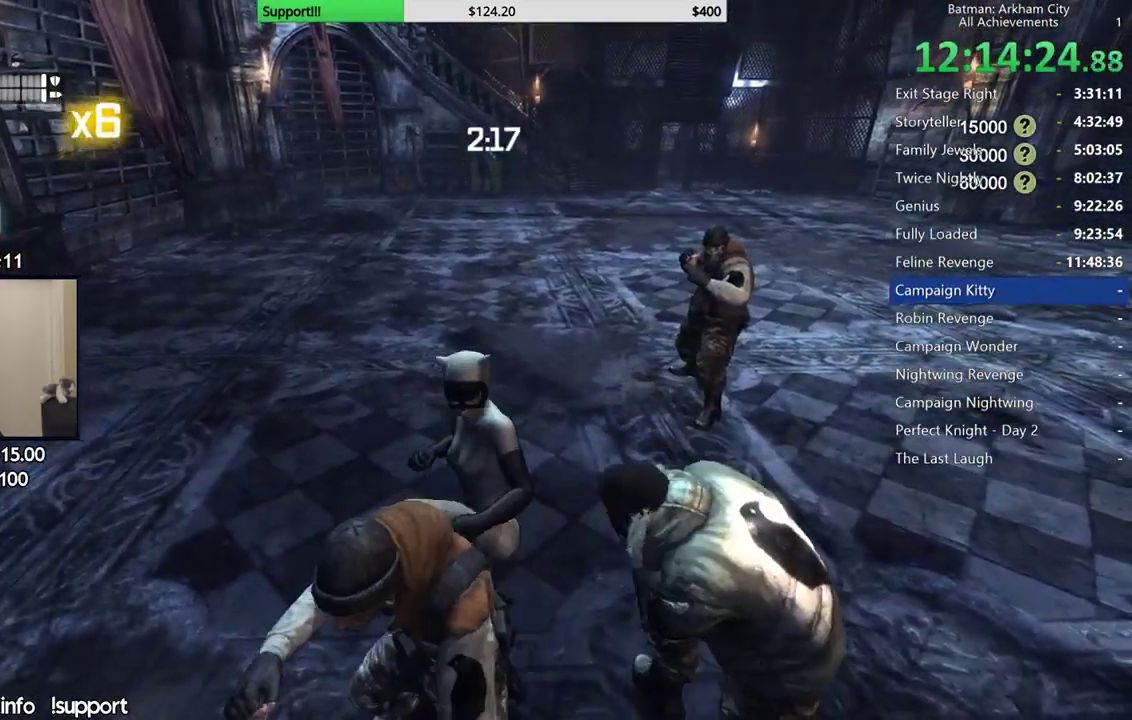
{"buttons": ["X", "L2"], "left_stick": "up", "right_stick": "center", "events": [[83, "right_stick", "left"], [250, "right_stick", "center"], [317, "L2", "down"], [483, "X", "down"]]}
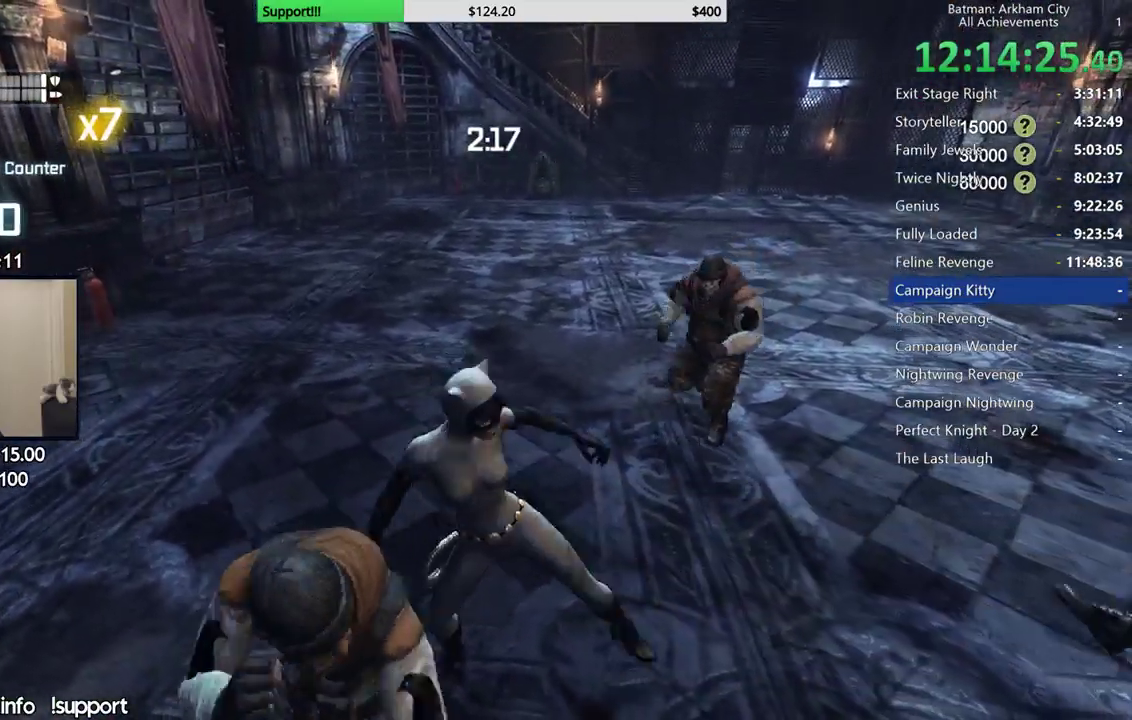
{"buttons": [], "left_stick": "center", "right_stick": "center", "events": [[50, "L2", "up"], [100, "X", "up"], [400, "left_stick", "center"]]}
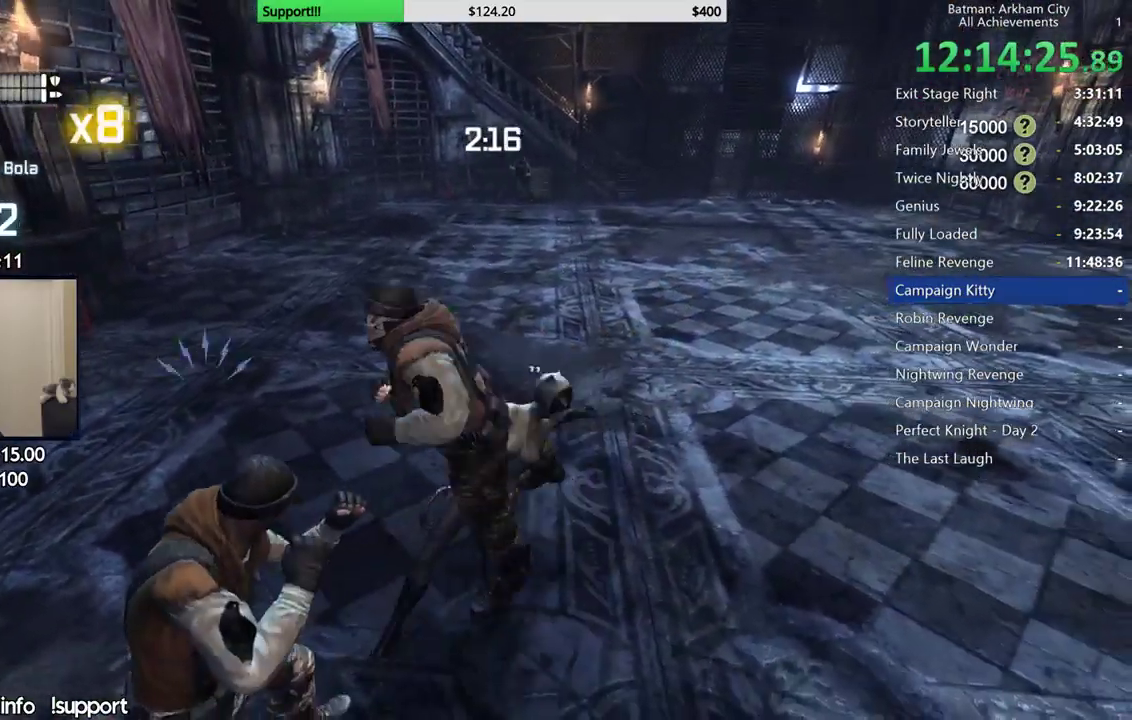
{"buttons": [], "left_stick": "center", "right_stick": "center", "events": [[33, "Y", "down"], [133, "Y", "up"], [183, "Y", "down"], [283, "Y", "up"]]}
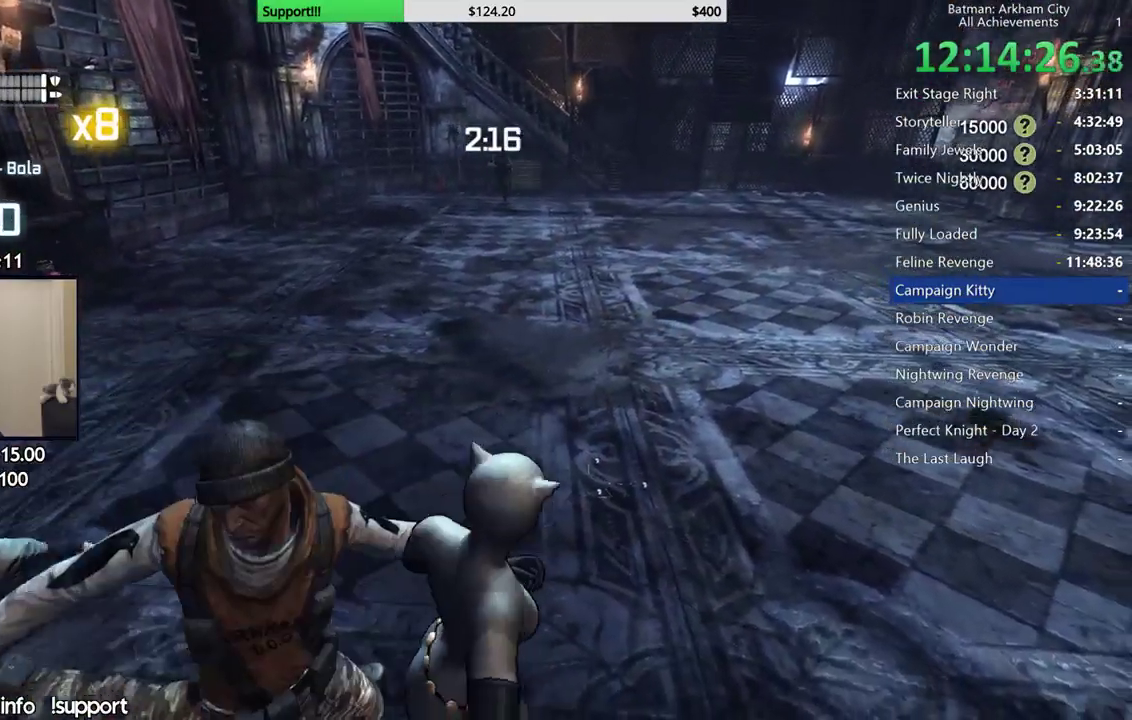
{"buttons": [], "left_stick": "center", "right_stick": "left", "events": [[183, "right_stick", "left"], [350, "right_stick", "center"], [467, "right_stick", "left"]]}
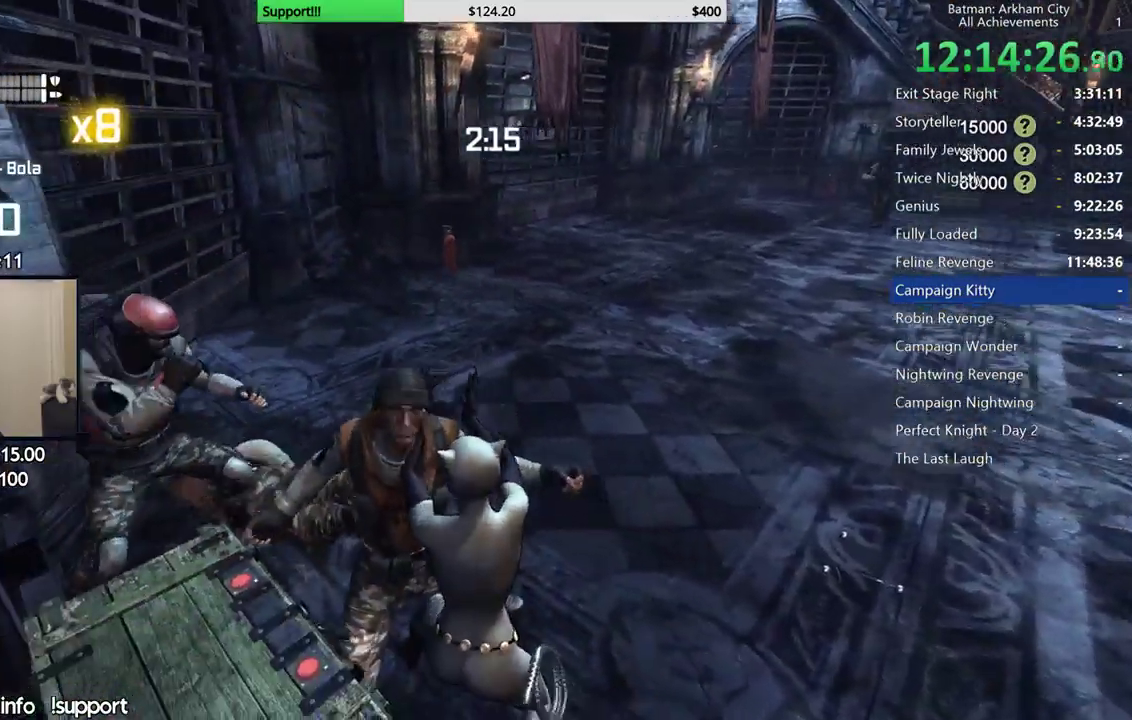
{"buttons": [], "left_stick": "right", "right_stick": "center", "events": [[83, "right_stick", "center"], [383, "left_stick", "right"]]}
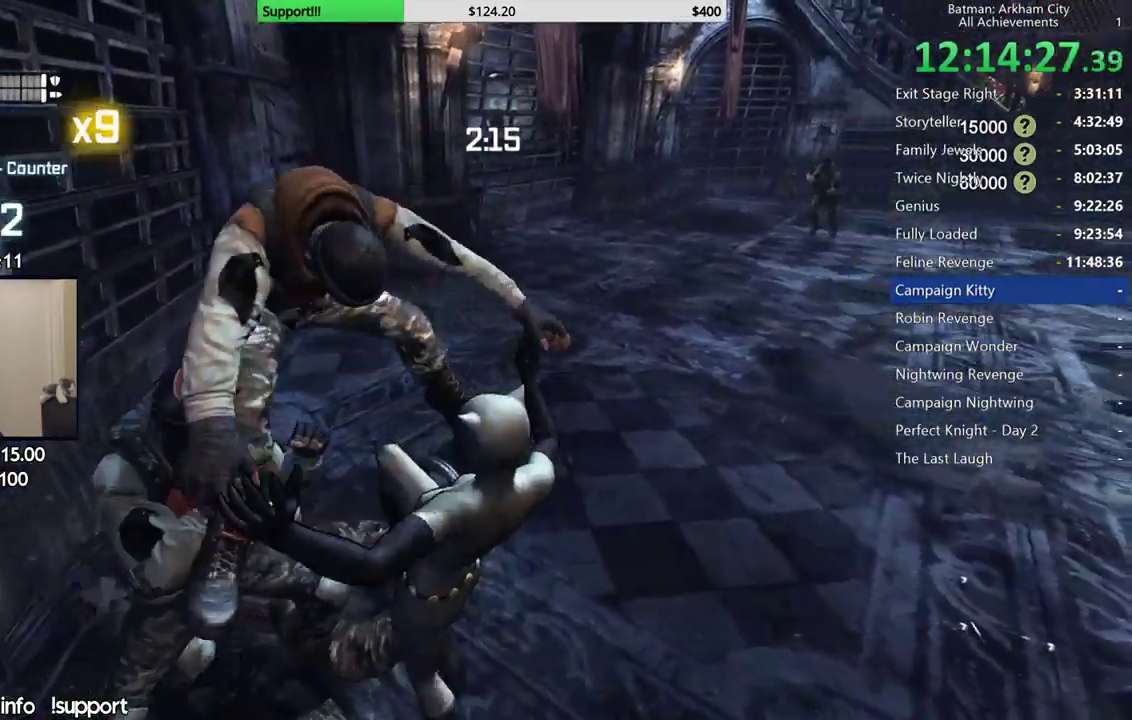
{"buttons": [], "left_stick": "center", "right_stick": "center", "events": [[67, "L2", "down"], [67, "X", "down"], [67, "left_stick", "up-right"], [217, "X", "up"], [233, "L2", "up"], [317, "right_stick", "down-left"], [400, "left_stick", "up"], [417, "right_stick", "center"], [500, "left_stick", "center"]]}
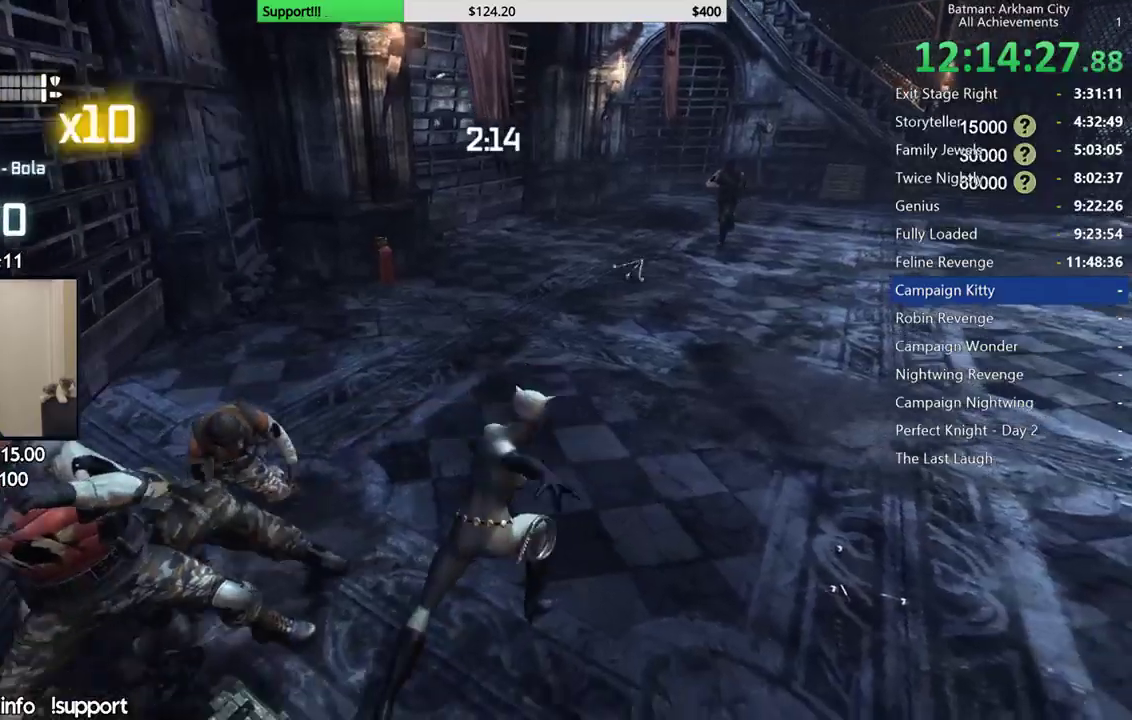
{"buttons": [], "left_stick": "center", "right_stick": "left", "events": [[50, "Y", "down"], [150, "Y", "up"], [200, "Y", "down"], [300, "Y", "up"], [483, "right_stick", "left"]]}
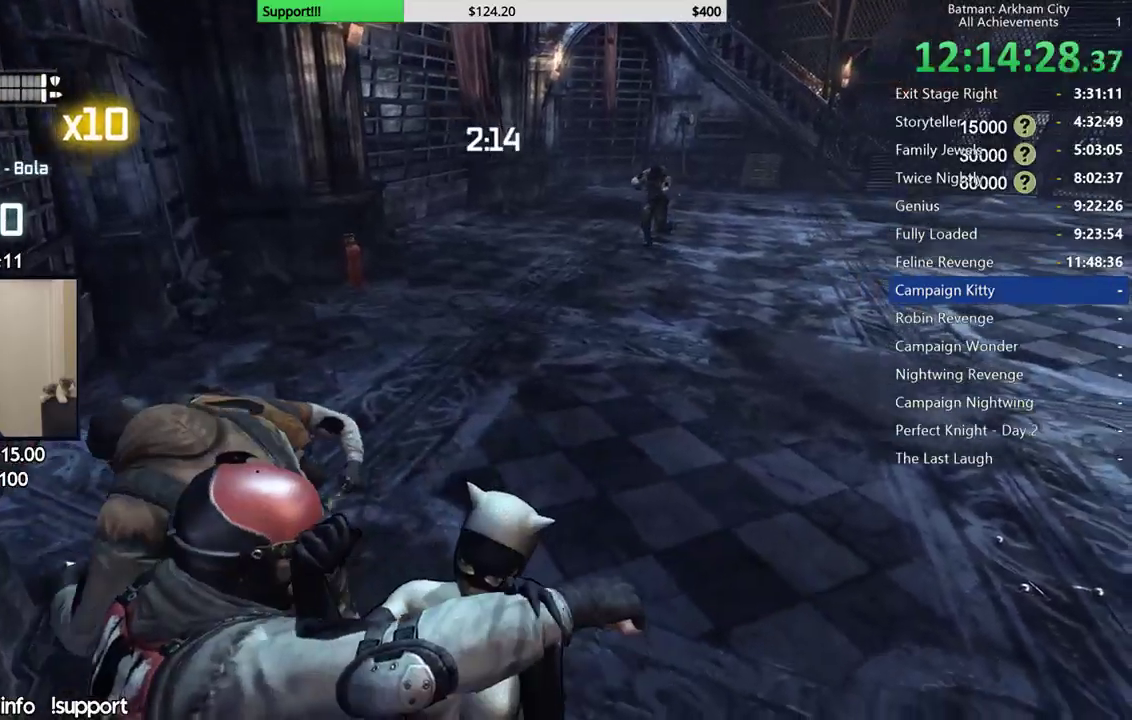
{"buttons": [], "left_stick": "center", "right_stick": "center", "events": [[500, "right_stick", "center"]]}
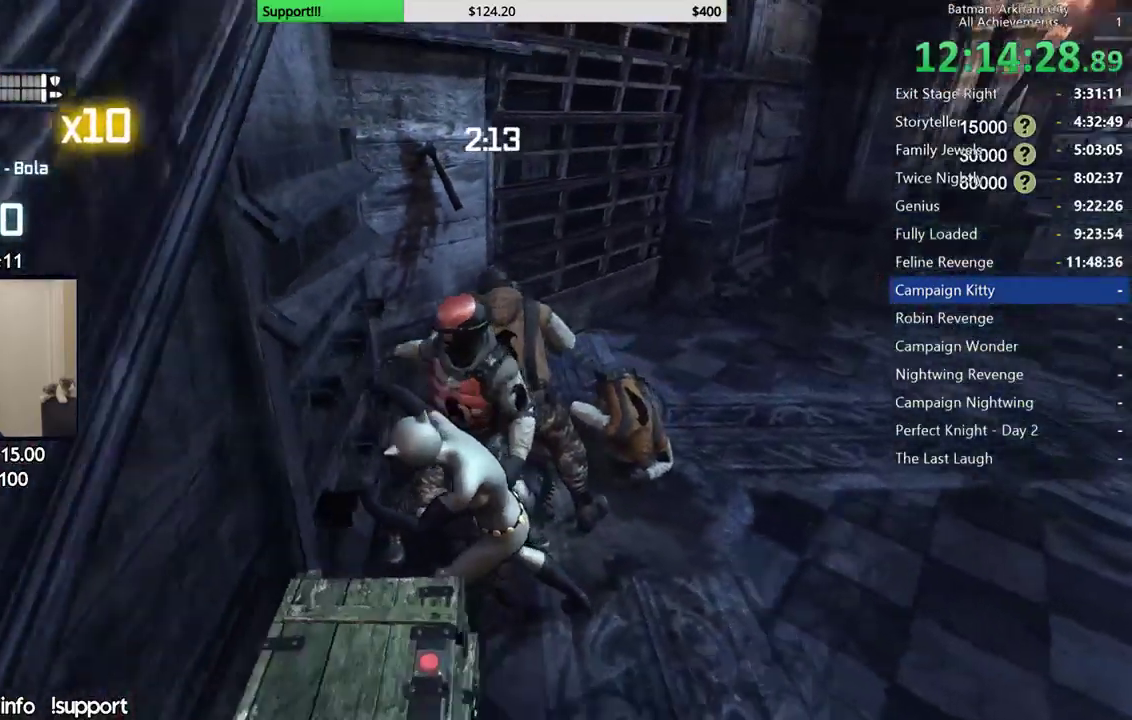
{"buttons": [], "left_stick": "center", "right_stick": "down-left", "events": [[283, "right_stick", "down-left"]]}
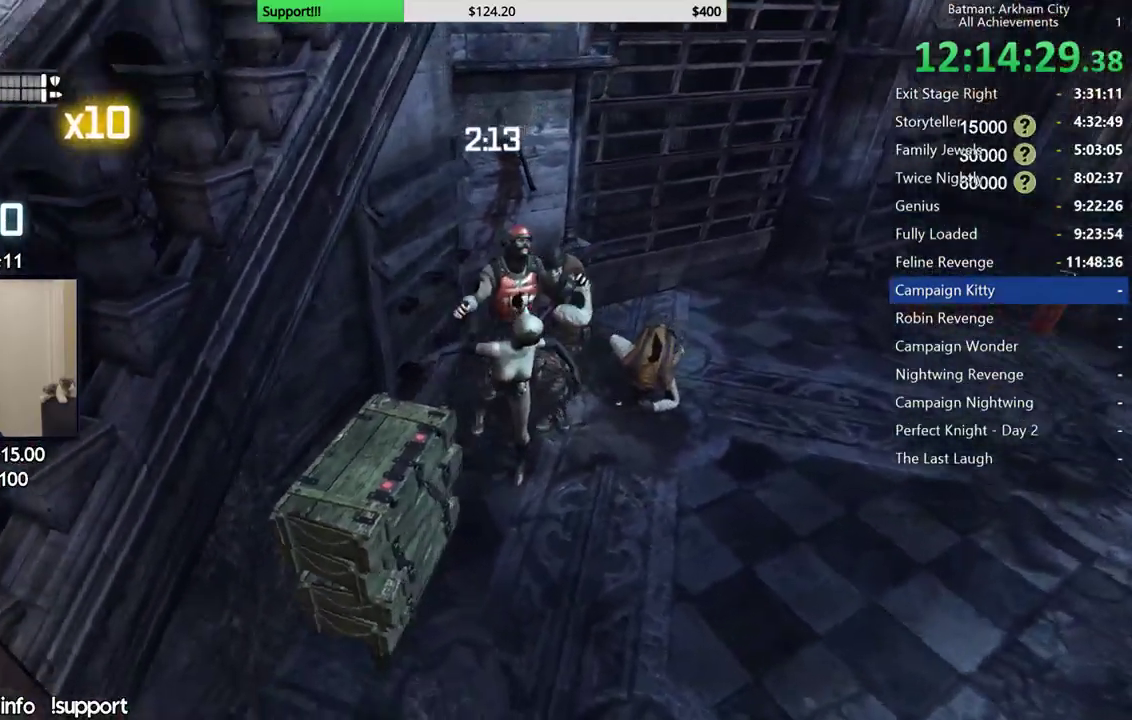
{"buttons": [], "left_stick": "up", "right_stick": "center", "events": [[150, "left_stick", "up"], [150, "right_stick", "center"], [267, "B", "down"], [400, "B", "up"]]}
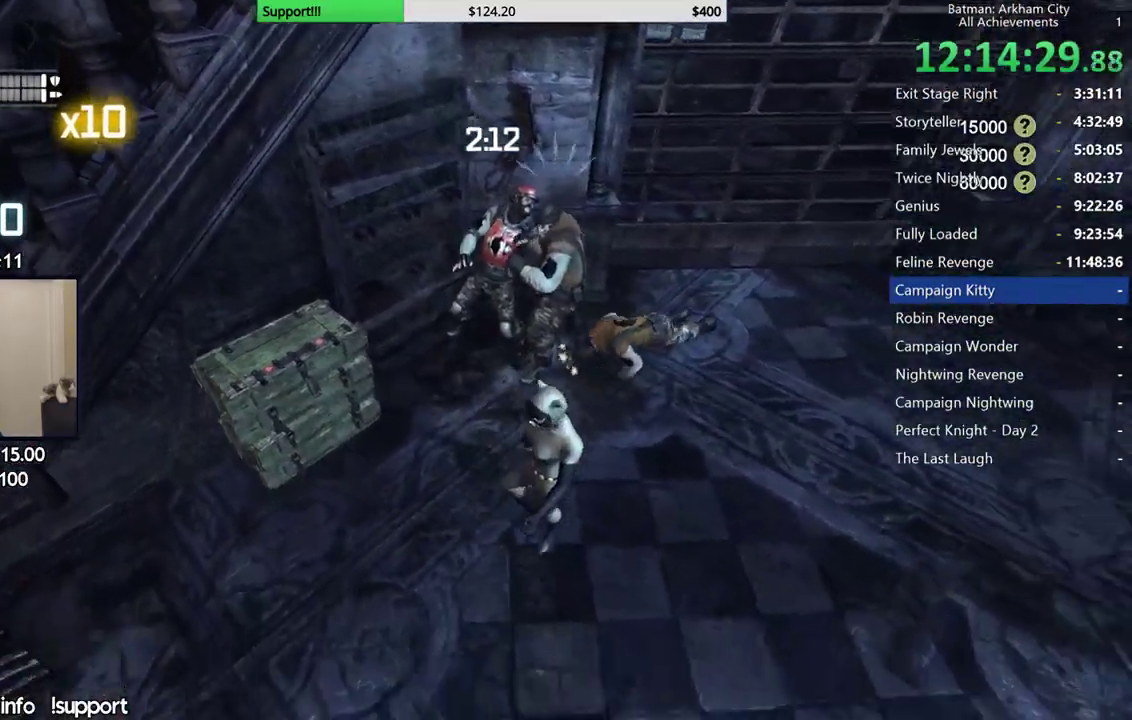
{"buttons": [], "left_stick": "up", "right_stick": "center", "events": []}
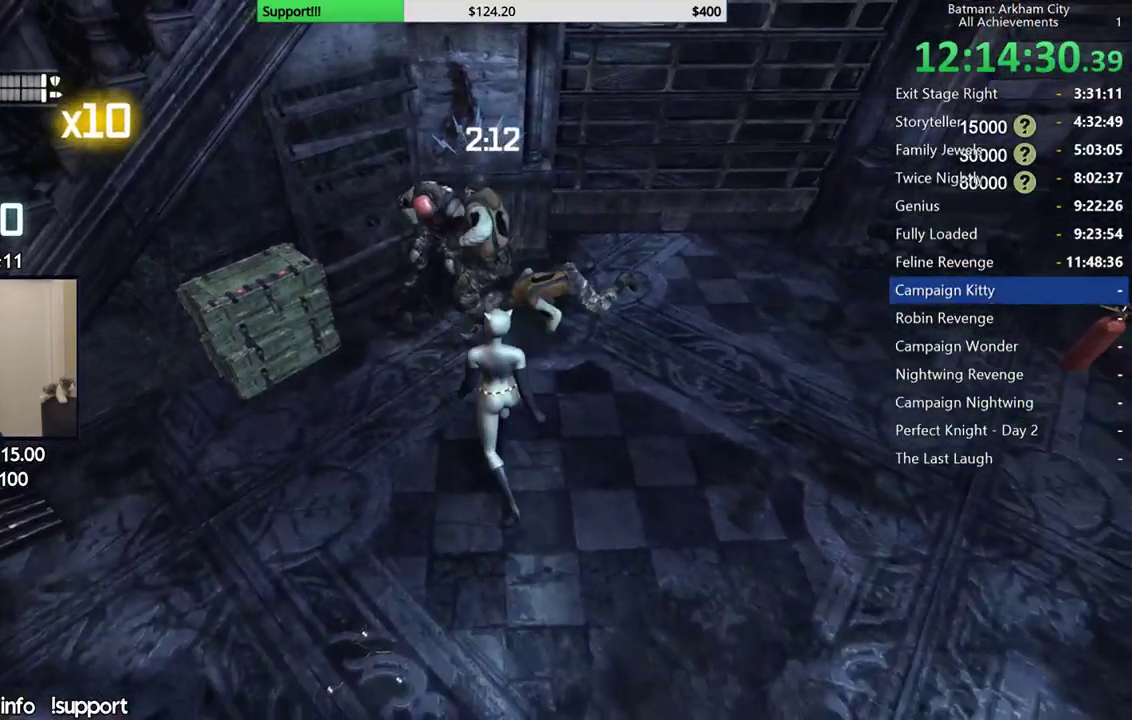
{"buttons": [], "left_stick": "up", "right_stick": "center", "events": [[83, "Y", "down"], [183, "Y", "up"], [267, "Y", "down"], [367, "Y", "up"]]}
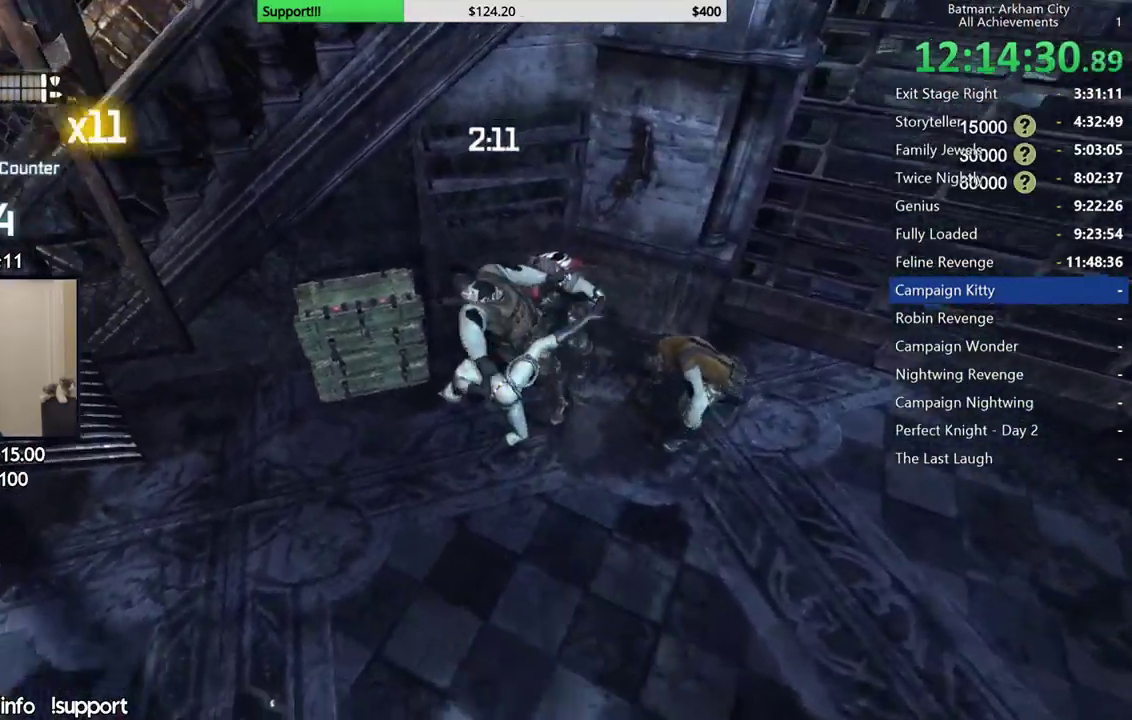
{"buttons": ["B"], "left_stick": "up-right", "right_stick": "center", "events": [[117, "left_stick", "center"], [117, "right_stick", "up-right"], [267, "right_stick", "center"], [367, "left_stick", "up-right"], [467, "B", "down"]]}
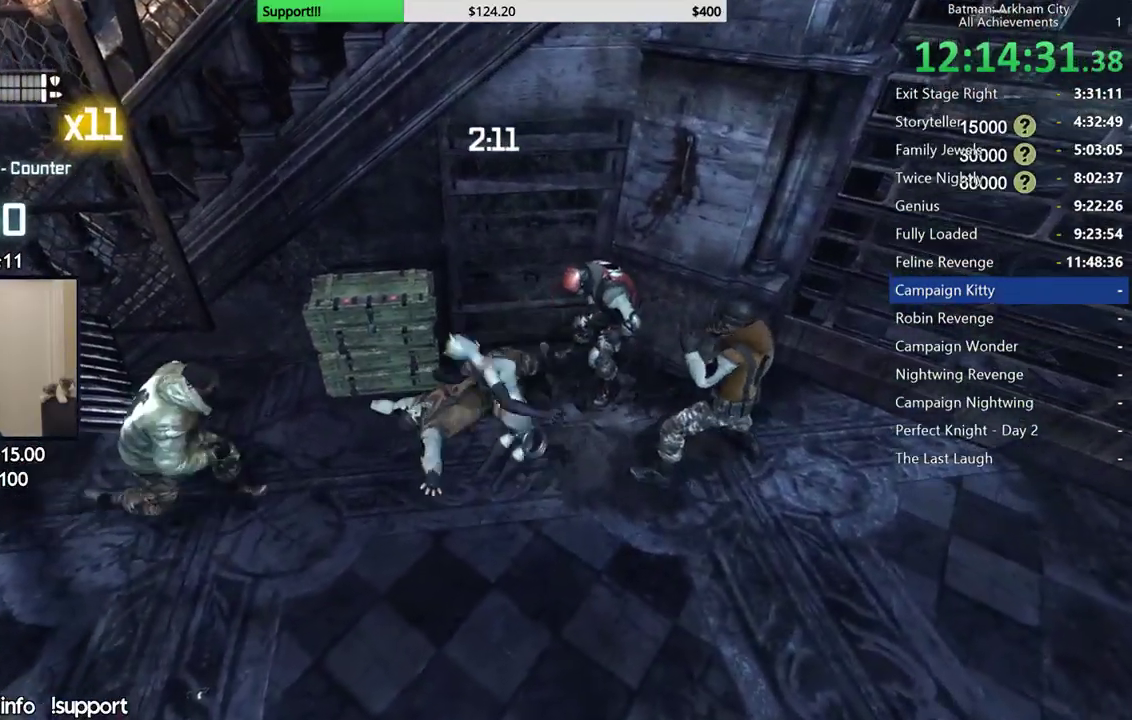
{"buttons": [], "left_stick": "up", "right_stick": "center", "events": [[83, "B", "up"], [500, "left_stick", "up"]]}
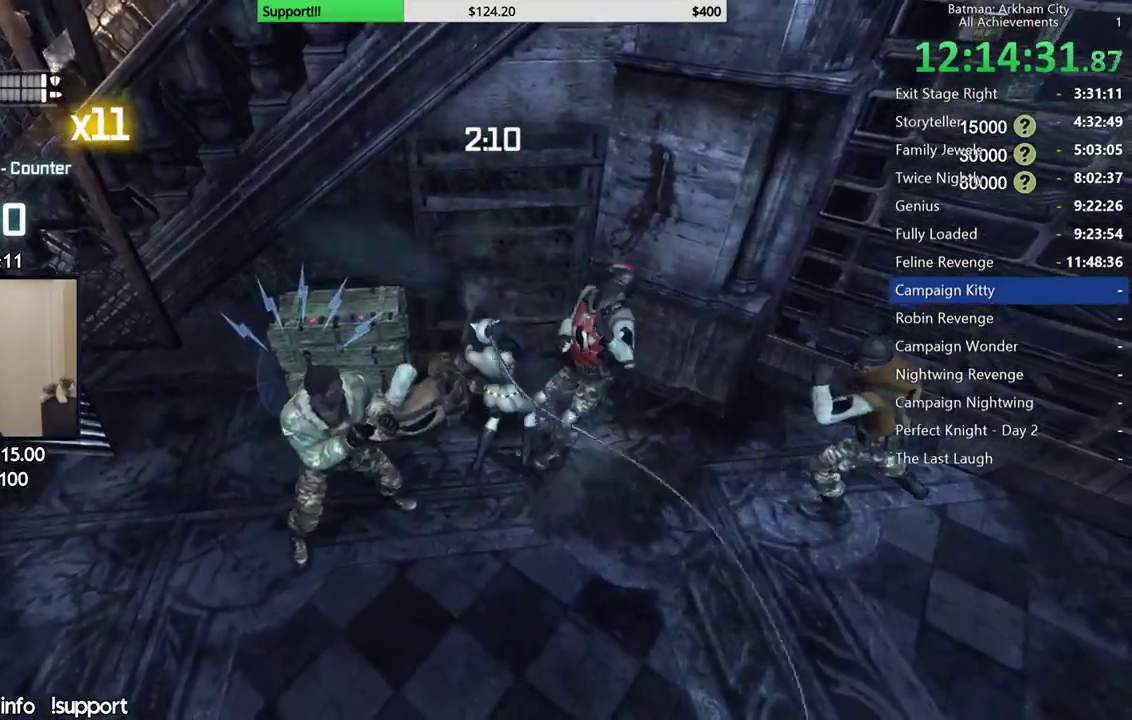
{"buttons": [], "left_stick": "center", "right_stick": "right", "events": [[33, "Y", "down"], [50, "left_stick", "center"], [100, "Y", "up"], [167, "Y", "down"], [267, "Y", "up"], [450, "right_stick", "right"]]}
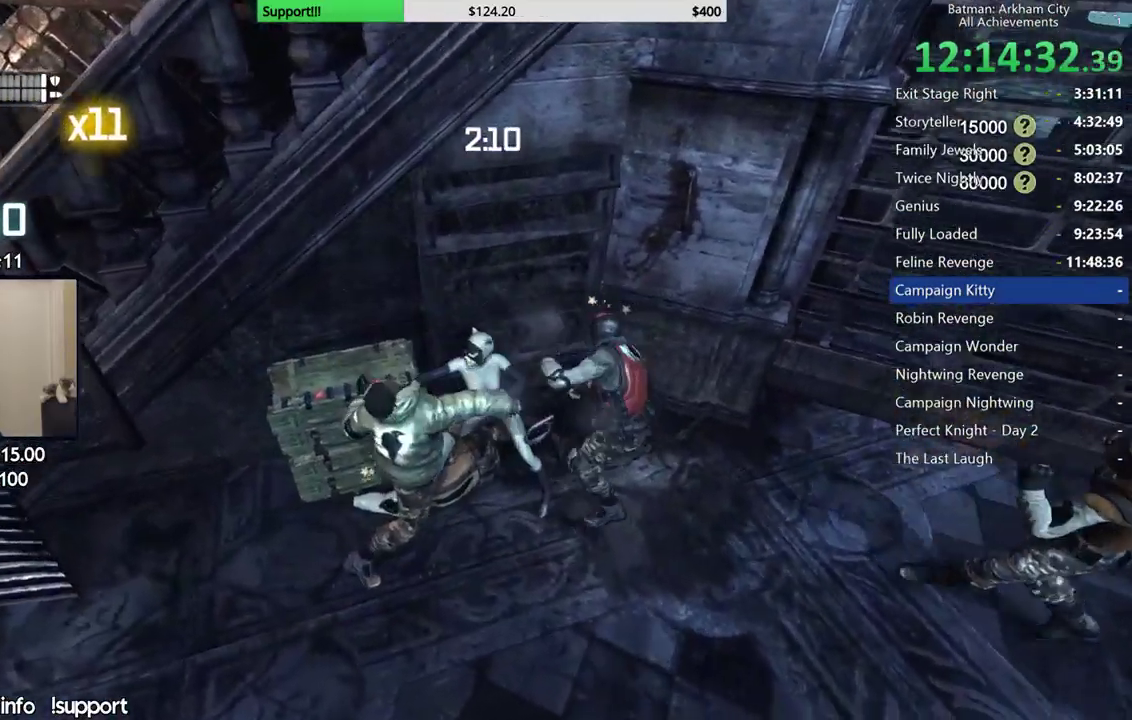
{"buttons": [], "left_stick": "up-right", "right_stick": "right", "events": [[83, "left_stick", "up-right"], [233, "right_stick", "up-right"], [400, "right_stick", "center"], [500, "right_stick", "right"]]}
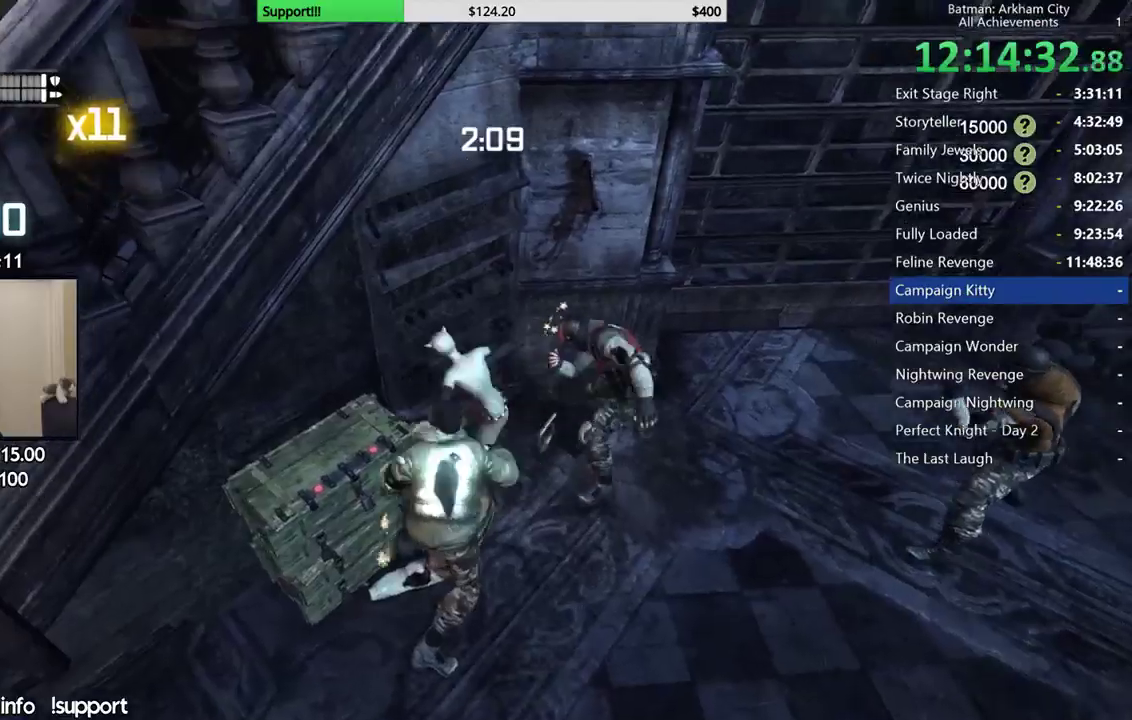
{"buttons": [], "left_stick": "up-right", "right_stick": "center", "events": [[167, "right_stick", "center"], [350, "X", "down"], [450, "X", "up"]]}
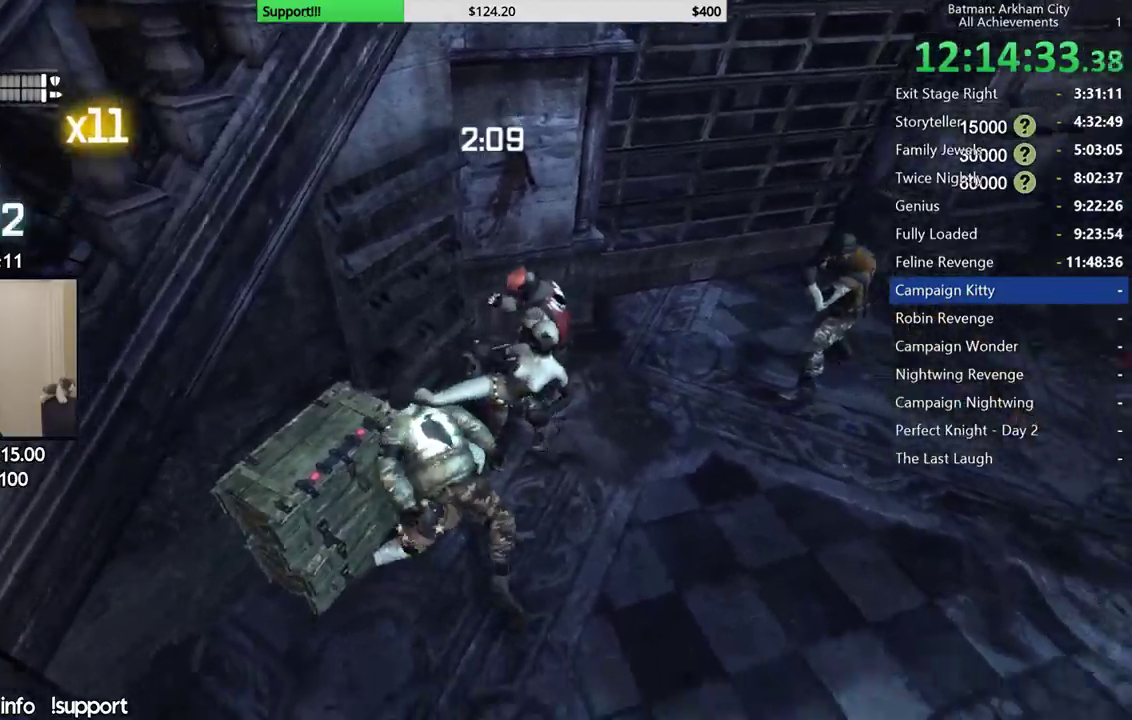
{"buttons": [], "left_stick": "up", "right_stick": "center", "events": [[50, "X", "down"], [133, "X", "up"], [233, "X", "down"], [250, "left_stick", "up"], [317, "X", "up"], [400, "X", "down"], [500, "X", "up"]]}
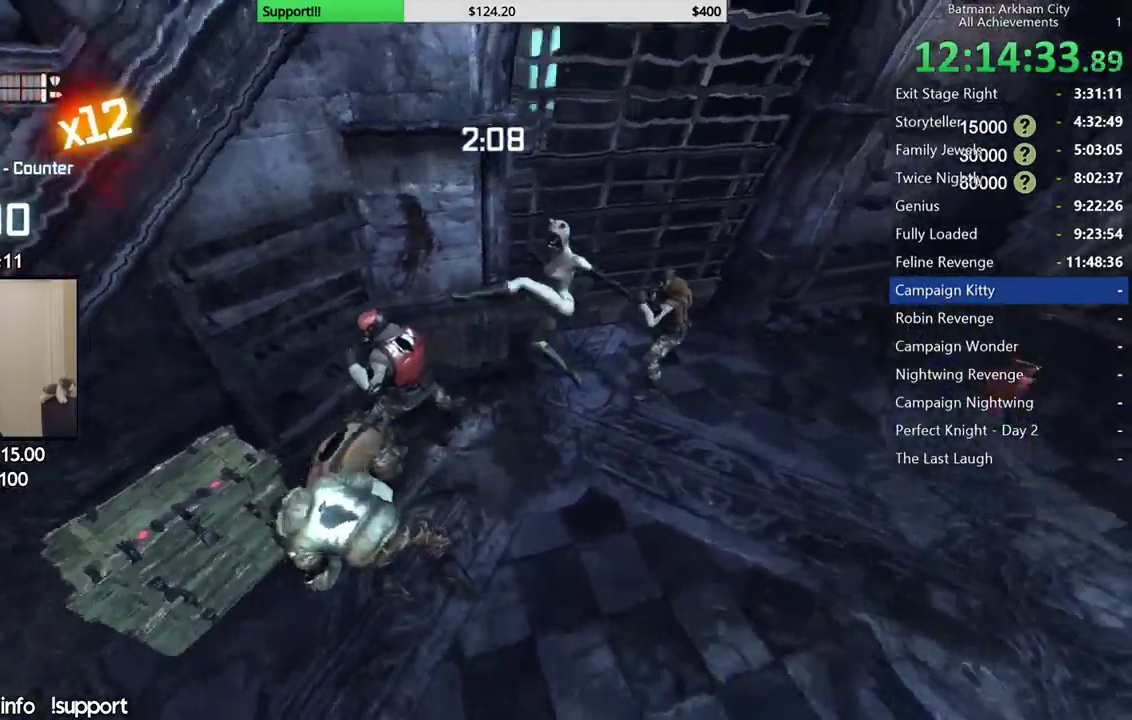
{"buttons": [], "left_stick": "left", "right_stick": "center", "events": [[117, "X", "down"], [167, "left_stick", "center"], [217, "X", "up"], [367, "left_stick", "left"]]}
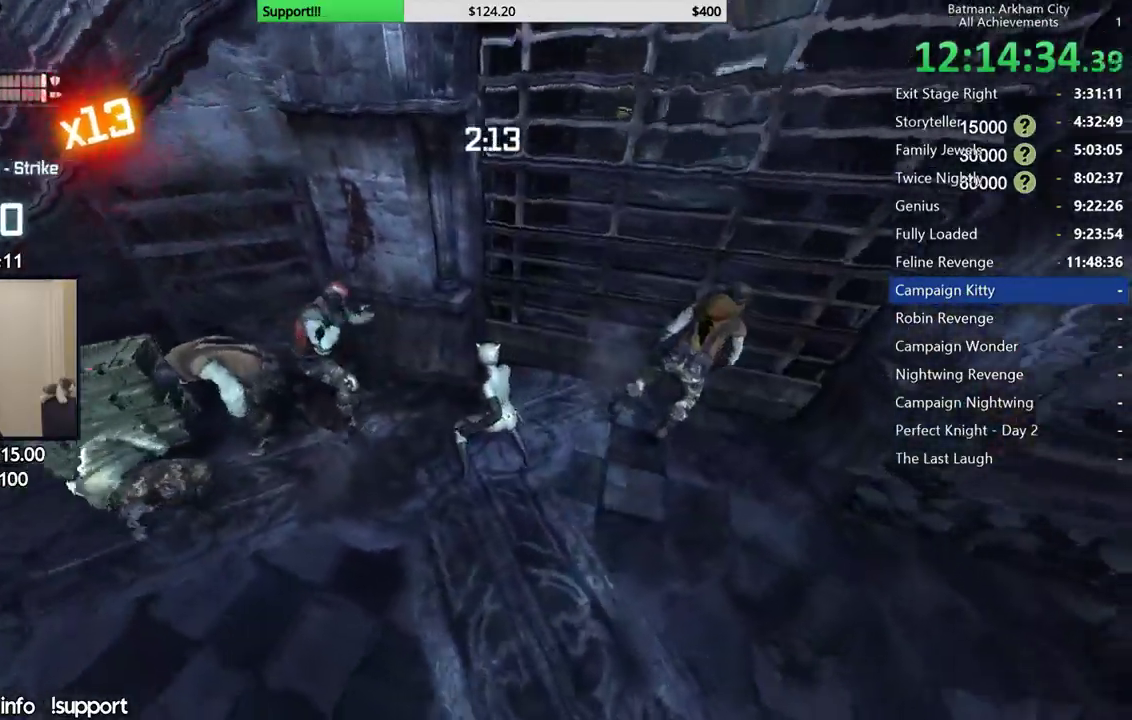
{"buttons": [], "left_stick": "center", "right_stick": "center", "events": [[50, "X", "down"], [150, "left_stick", "up-left"], [183, "X", "up"], [250, "X", "down"], [350, "X", "up"], [467, "left_stick", "center"]]}